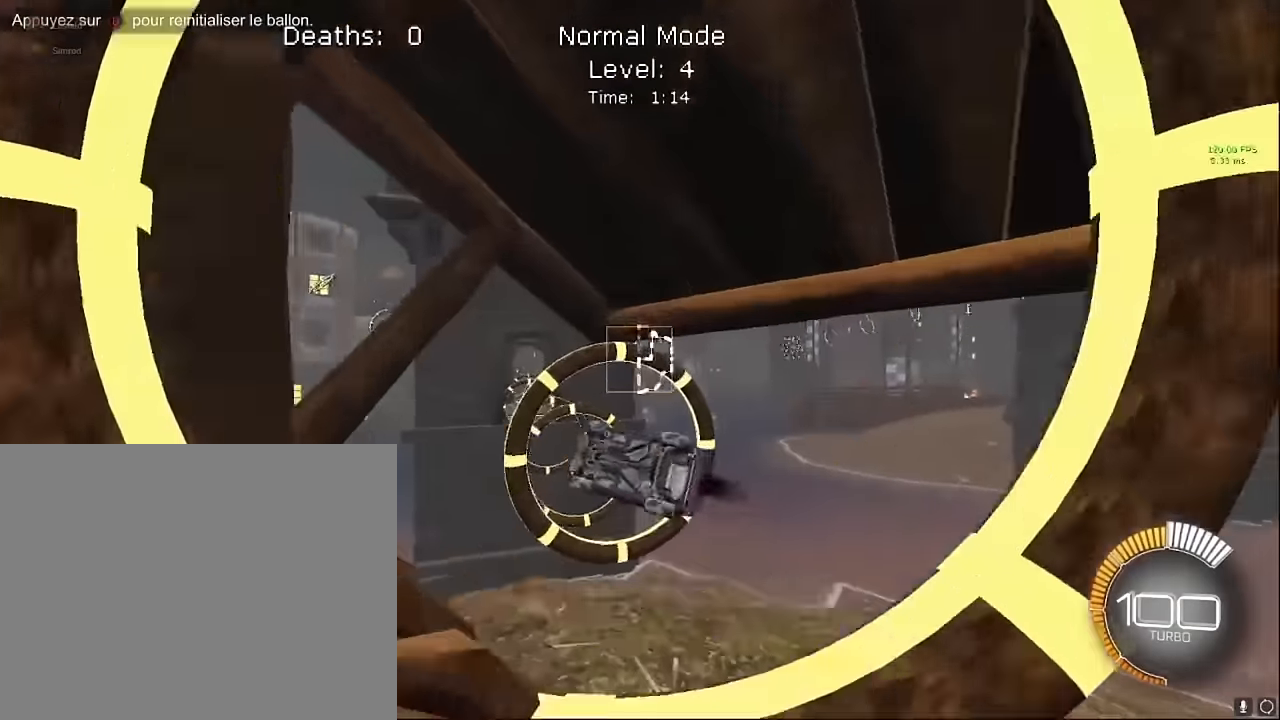
Gameplay with a controller (Xbox layout); each line is a JSON object with the inputs held at the frame after it. "events" lists button and stick changes between this image and that frame as [ms after this image, input, new state], when the widget could be followed in between. Not read: DPAD_DOWN DPAD_LEFT DPAD_RIGHT DPAD_UP L3 R3 SELECT START right_stick.
{"buttons": ["X", "L1", "R2"], "left_stick": "up", "events": [[83, "left_stick", "down-right"], [500, "left_stick", "up"]]}
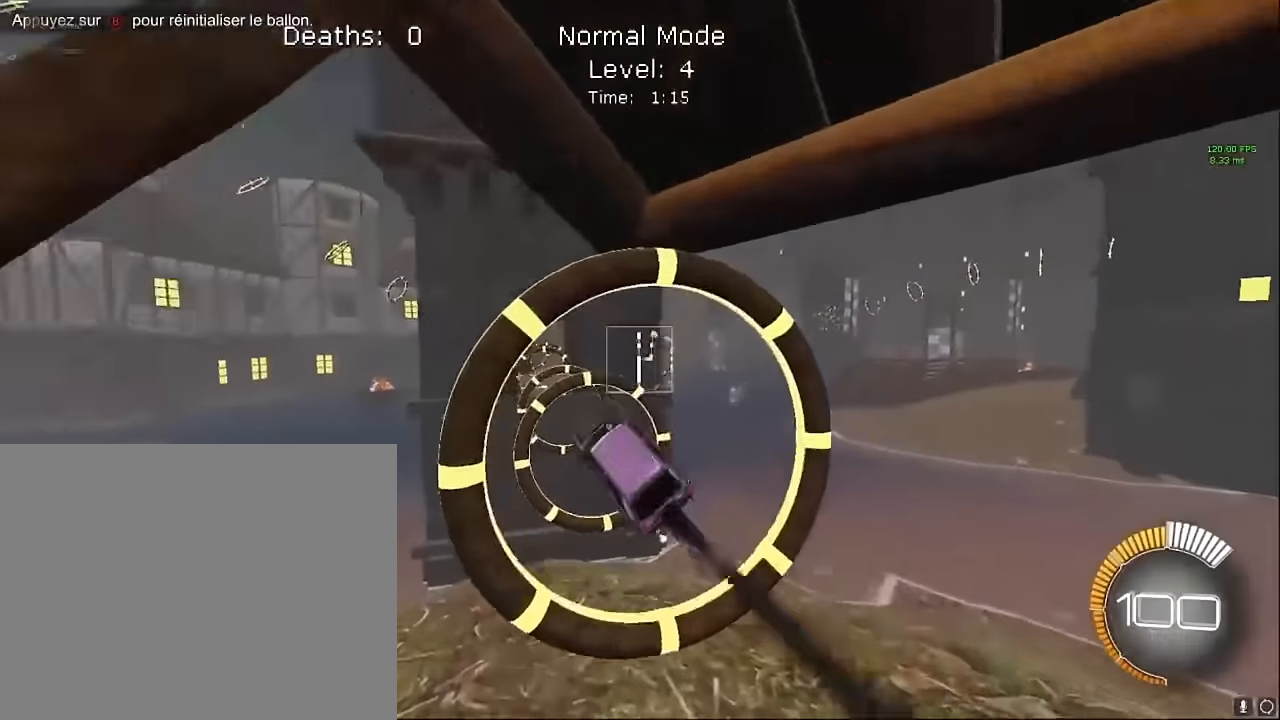
{"buttons": ["X", "L1", "R2"], "left_stick": "up-right", "events": [[292, "L1", "up"], [333, "left_stick", "up-right"], [458, "L1", "down"]]}
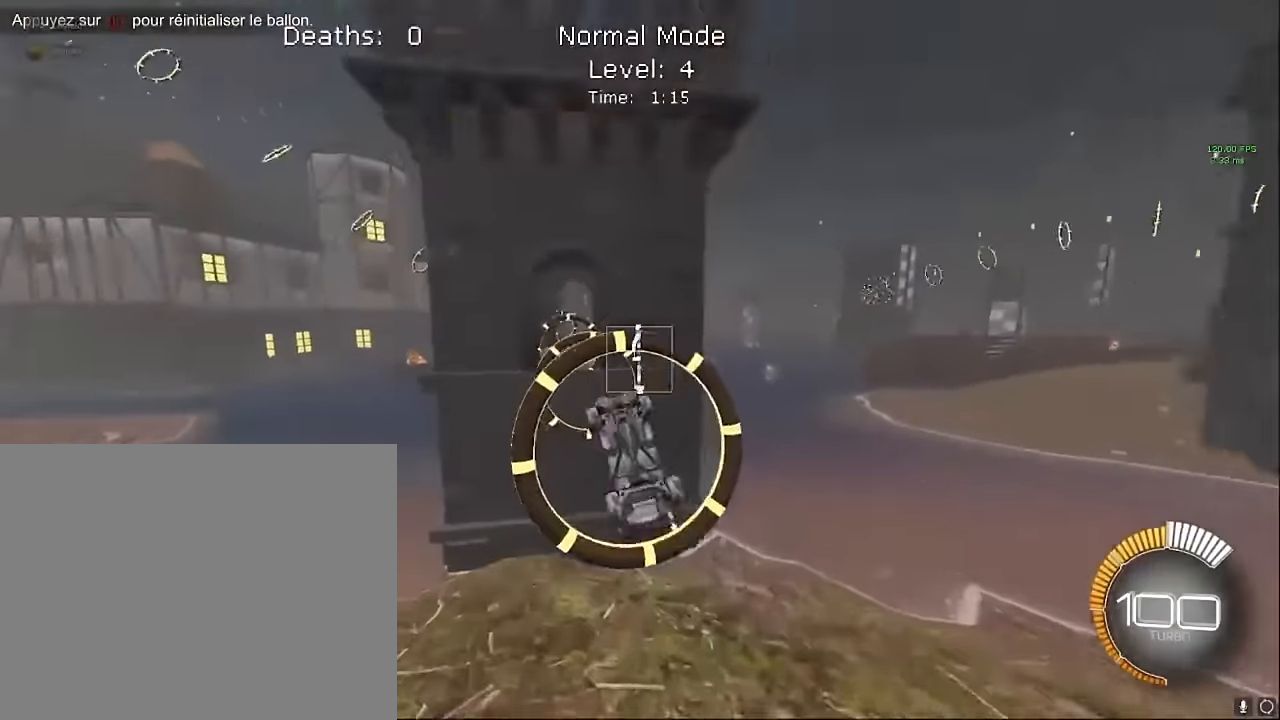
{"buttons": ["X", "L1", "R2"], "left_stick": "up", "events": [[167, "left_stick", "down-right"], [375, "left_stick", "left"], [458, "left_stick", "up"]]}
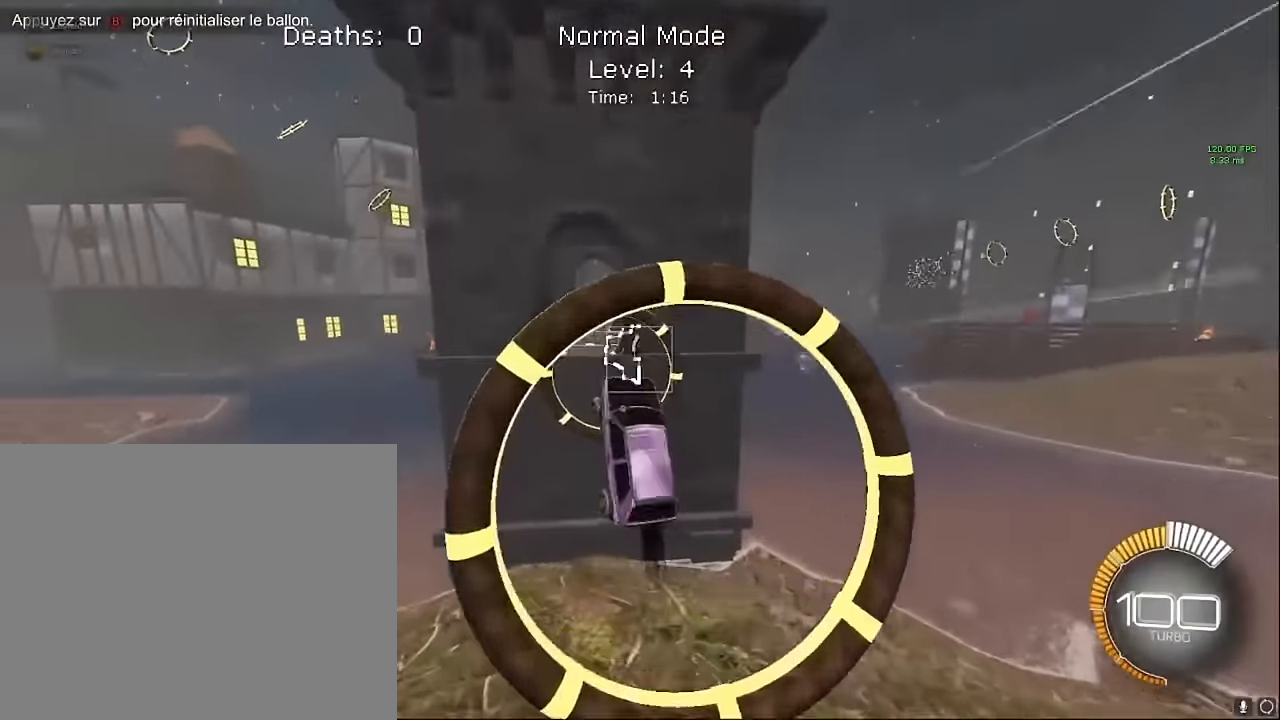
{"buttons": ["X", "L1", "R2"], "left_stick": "up-left", "events": [[167, "left_stick", "right"], [500, "left_stick", "up-left"]]}
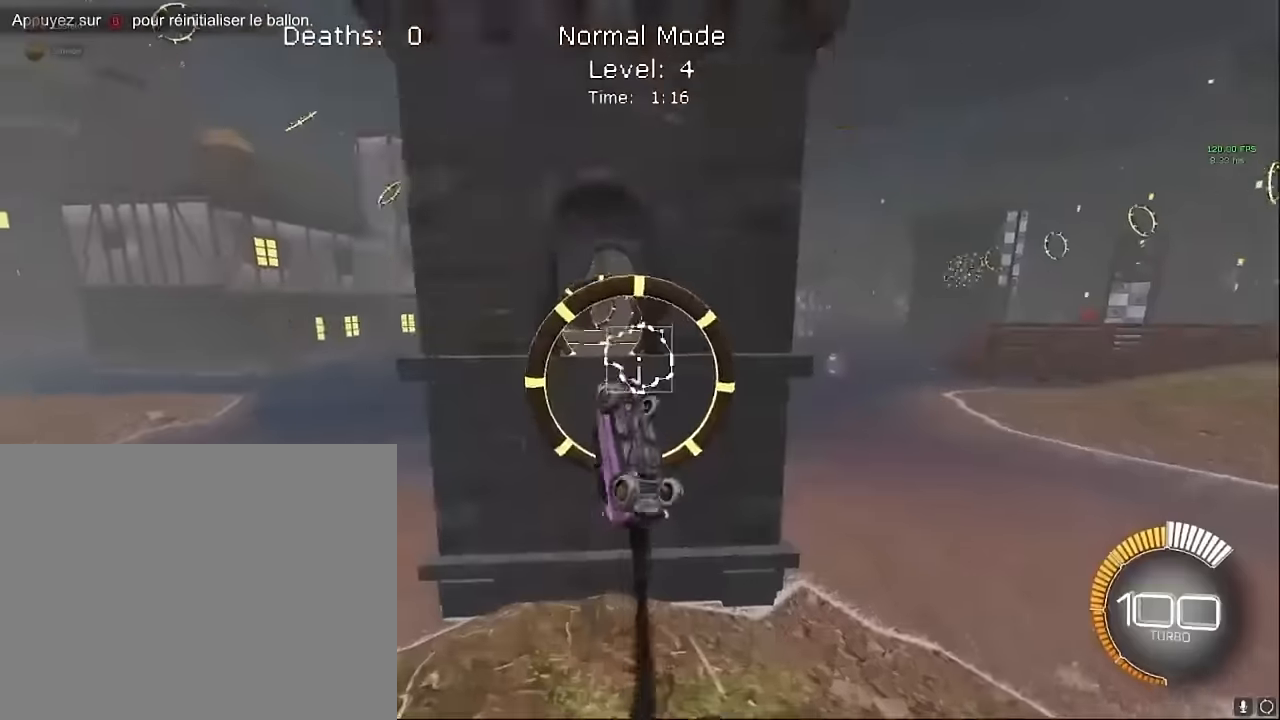
{"buttons": ["X", "L1", "R2"], "left_stick": "down-left", "events": [[42, "left_stick", "up"], [167, "left_stick", "right"], [292, "left_stick", "down-right"], [458, "left_stick", "down-left"]]}
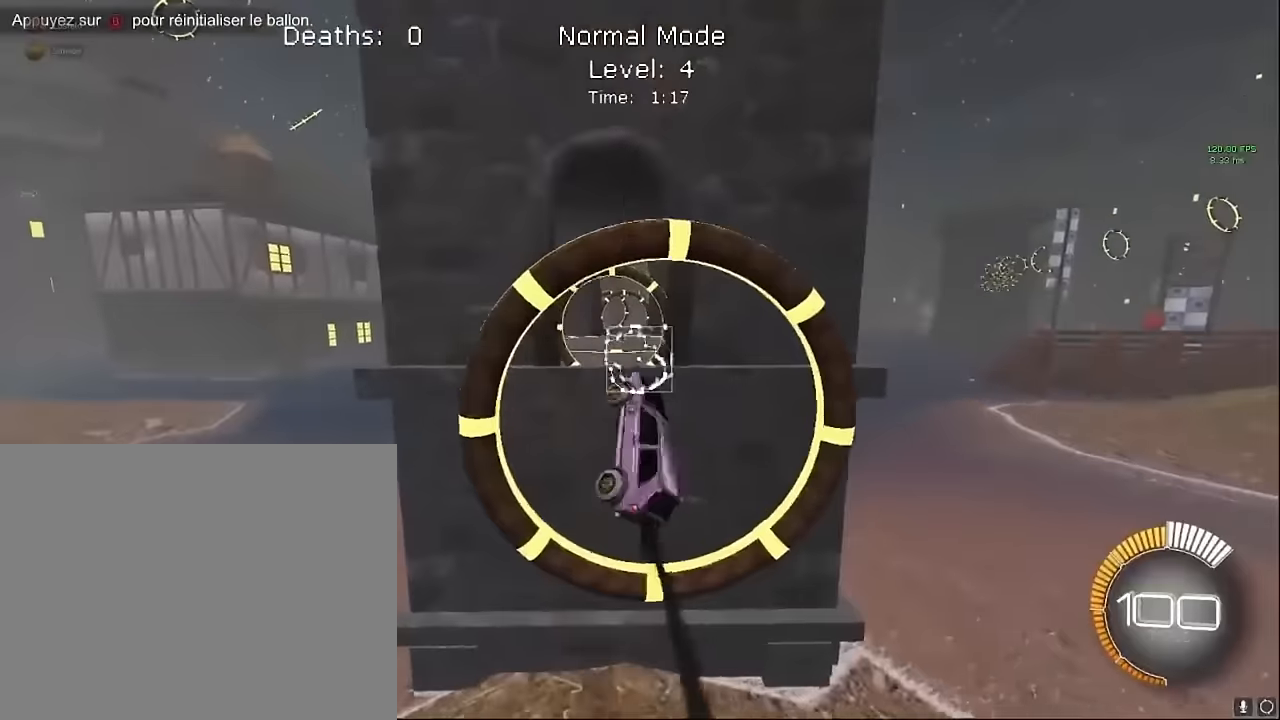
{"buttons": ["X", "L1", "R2"], "left_stick": "down", "events": [[125, "left_stick", "up"], [250, "left_stick", "right"], [500, "left_stick", "down"]]}
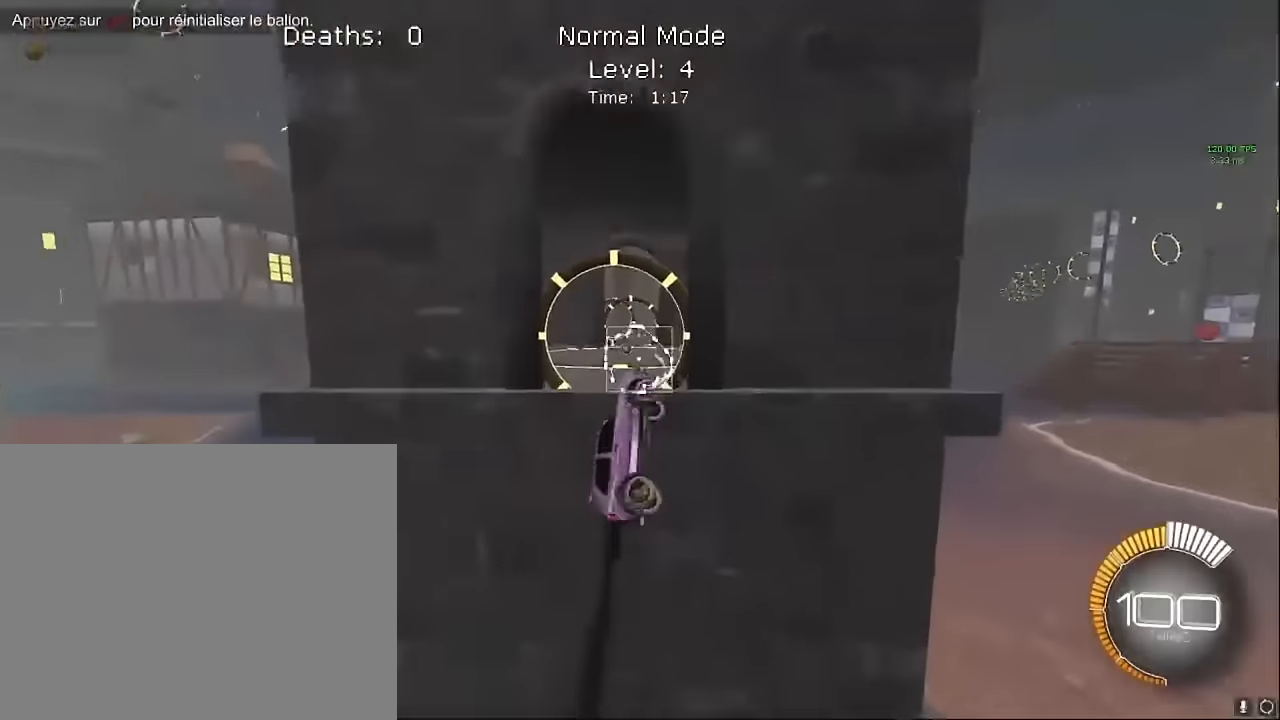
{"buttons": ["X", "L1", "R2"], "left_stick": "right", "events": [[125, "left_stick", "left"], [250, "left_stick", "up"], [458, "left_stick", "right"]]}
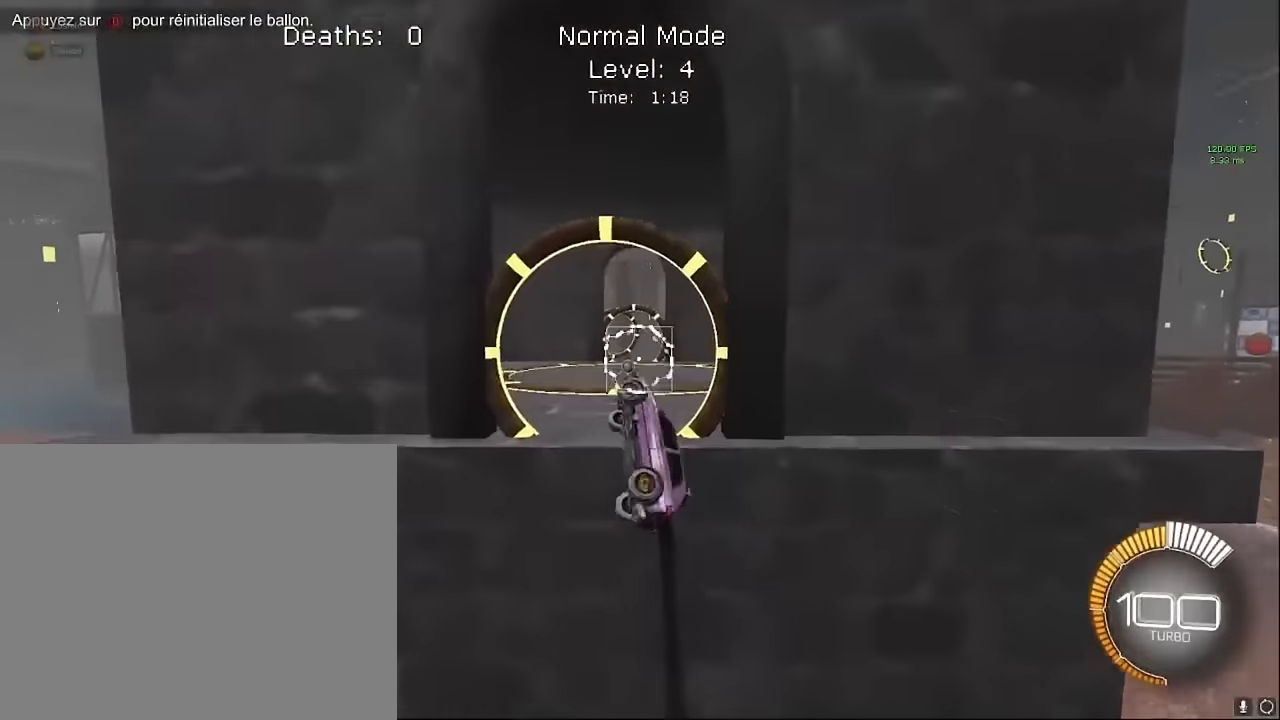
{"buttons": ["X", "L1", "R2"], "left_stick": "right", "events": [[83, "left_stick", "down"], [167, "left_stick", "left"], [250, "left_stick", "up"], [458, "left_stick", "right"]]}
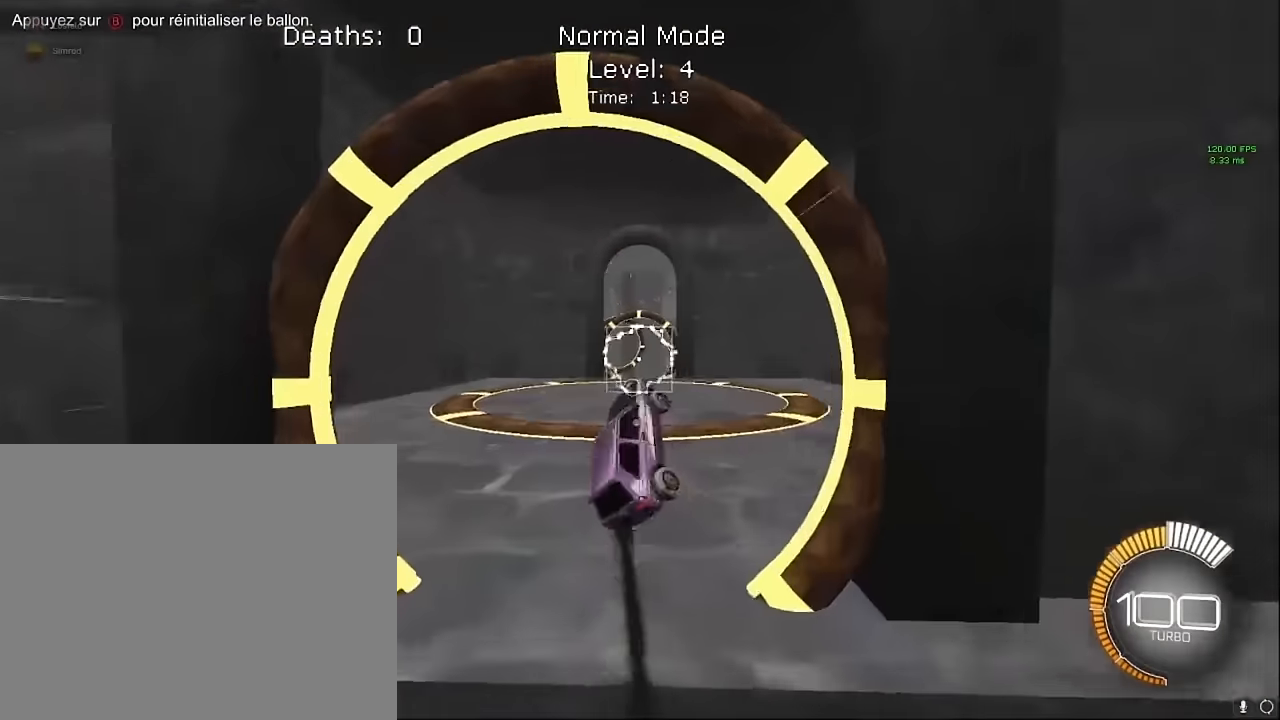
{"buttons": ["X", "L1", "R2"], "left_stick": "up", "events": [[167, "left_stick", "down"], [333, "left_stick", "up"]]}
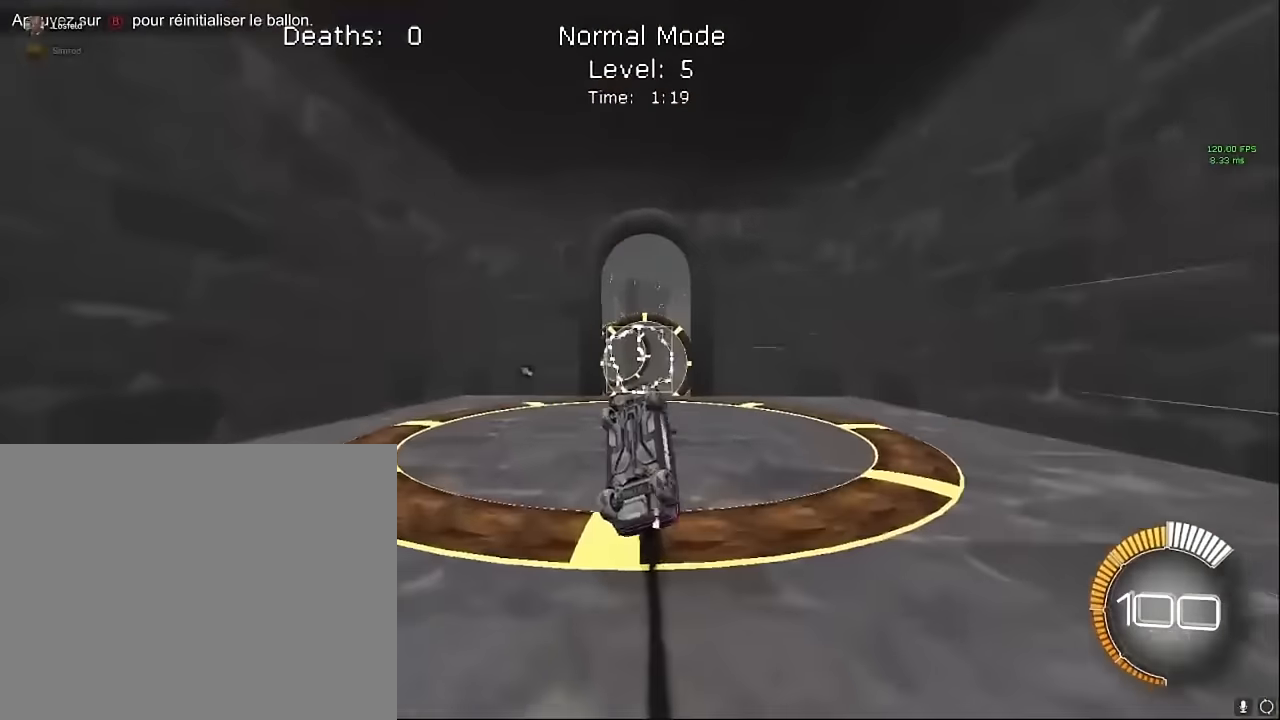
{"buttons": ["X", "R2"], "left_stick": "up-right", "events": [[42, "left_stick", "right"], [208, "left_stick", "down"], [333, "left_stick", "up-right"], [458, "L1", "up"]]}
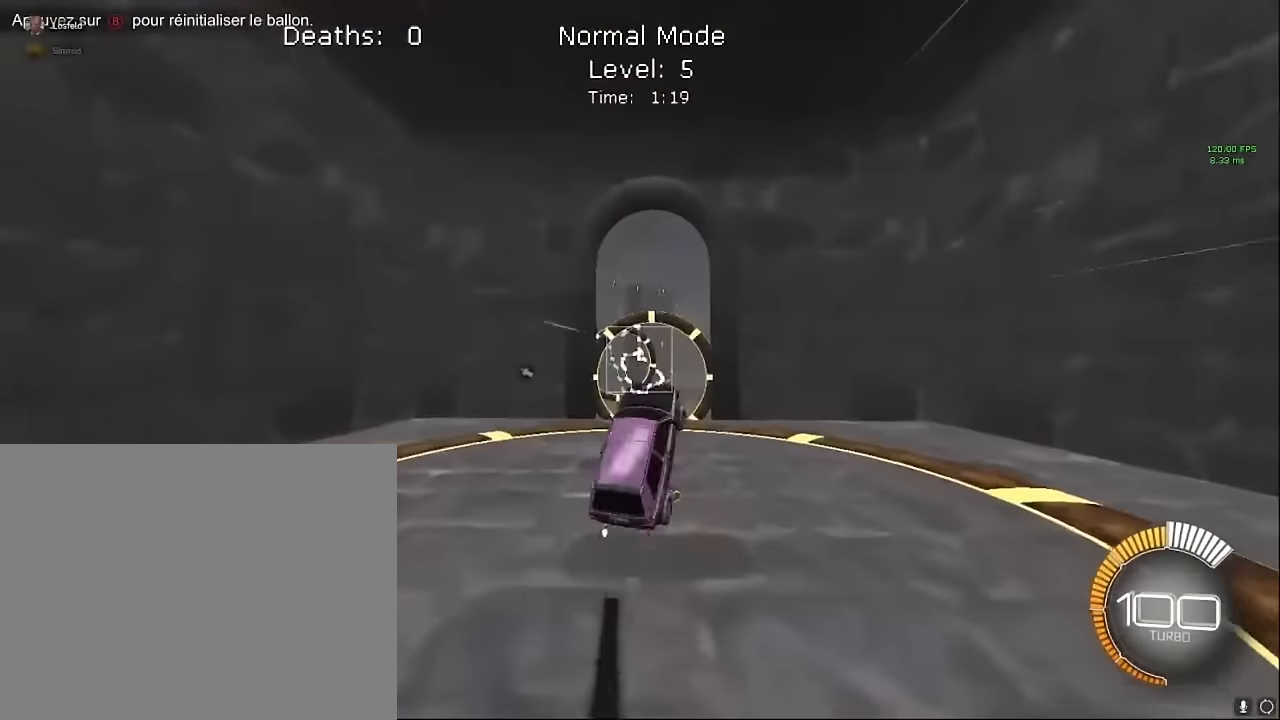
{"buttons": ["X", "L1", "R2"], "left_stick": "up-right", "events": [[250, "L1", "down"]]}
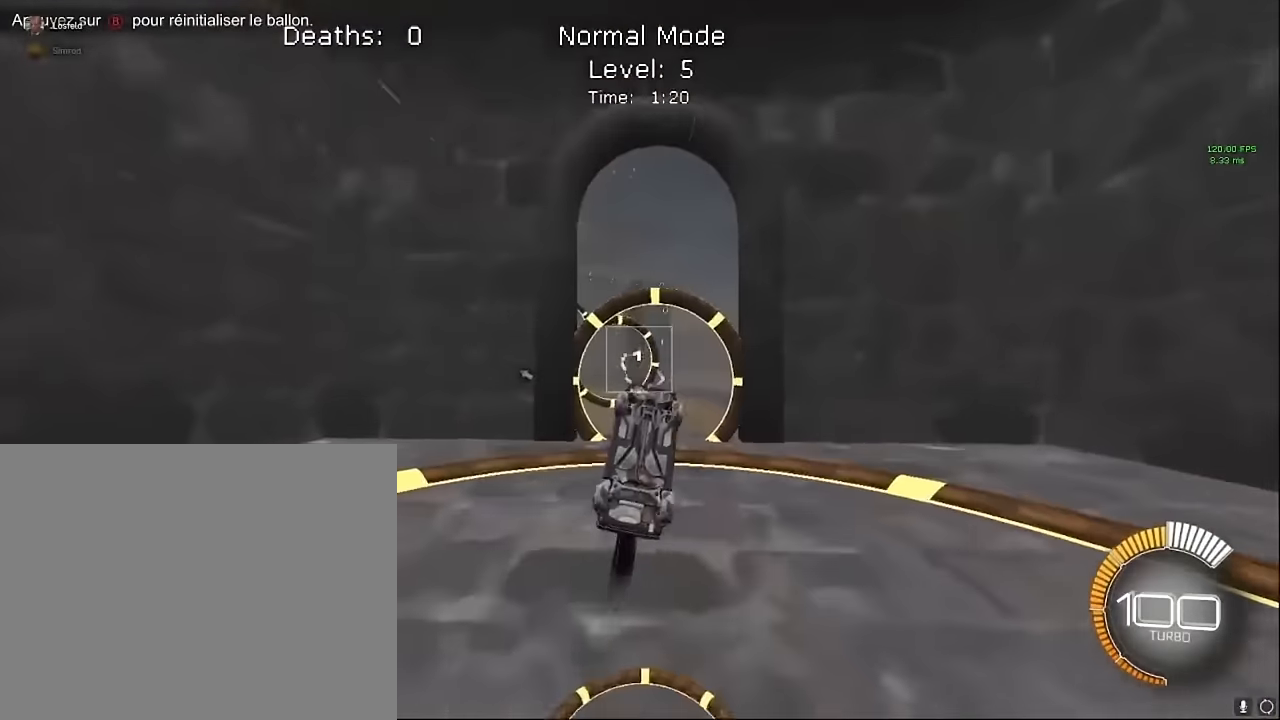
{"buttons": ["X", "L1", "R2"], "left_stick": "down", "events": [[42, "L1", "up"], [208, "L1", "down"], [250, "left_stick", "up-left"], [375, "left_stick", "down"]]}
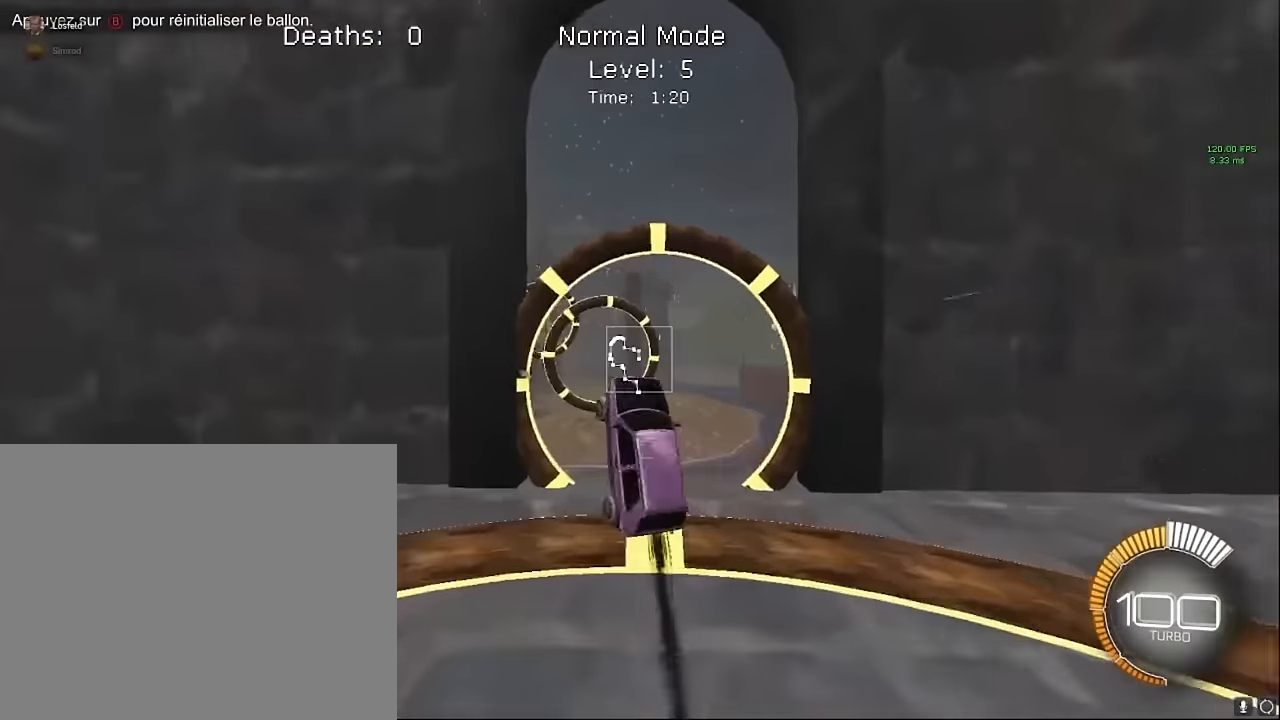
{"buttons": ["X", "R2"], "left_stick": "up-right", "events": [[208, "left_stick", "up-left"], [292, "left_stick", "up-right"], [500, "L1", "up"]]}
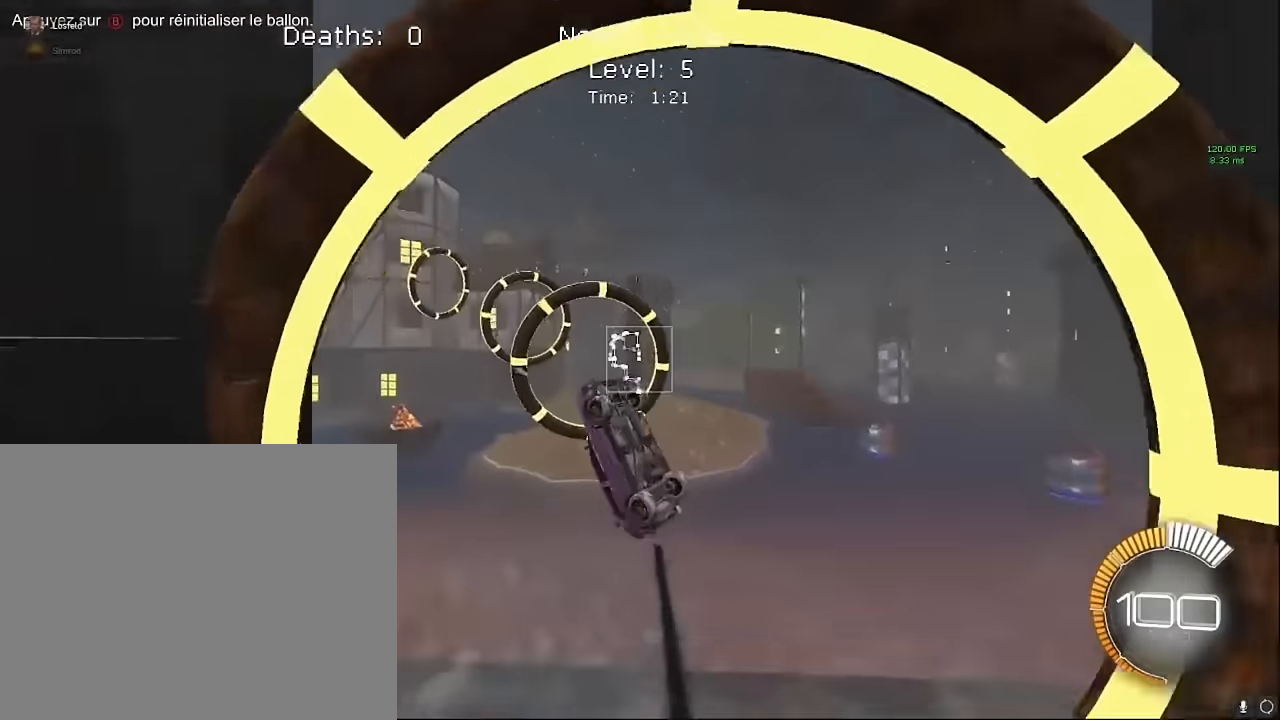
{"buttons": ["X", "L1", "R2"], "left_stick": "down", "events": [[125, "L1", "down"], [208, "left_stick", "up-left"], [375, "left_stick", "down-right"], [458, "left_stick", "down"]]}
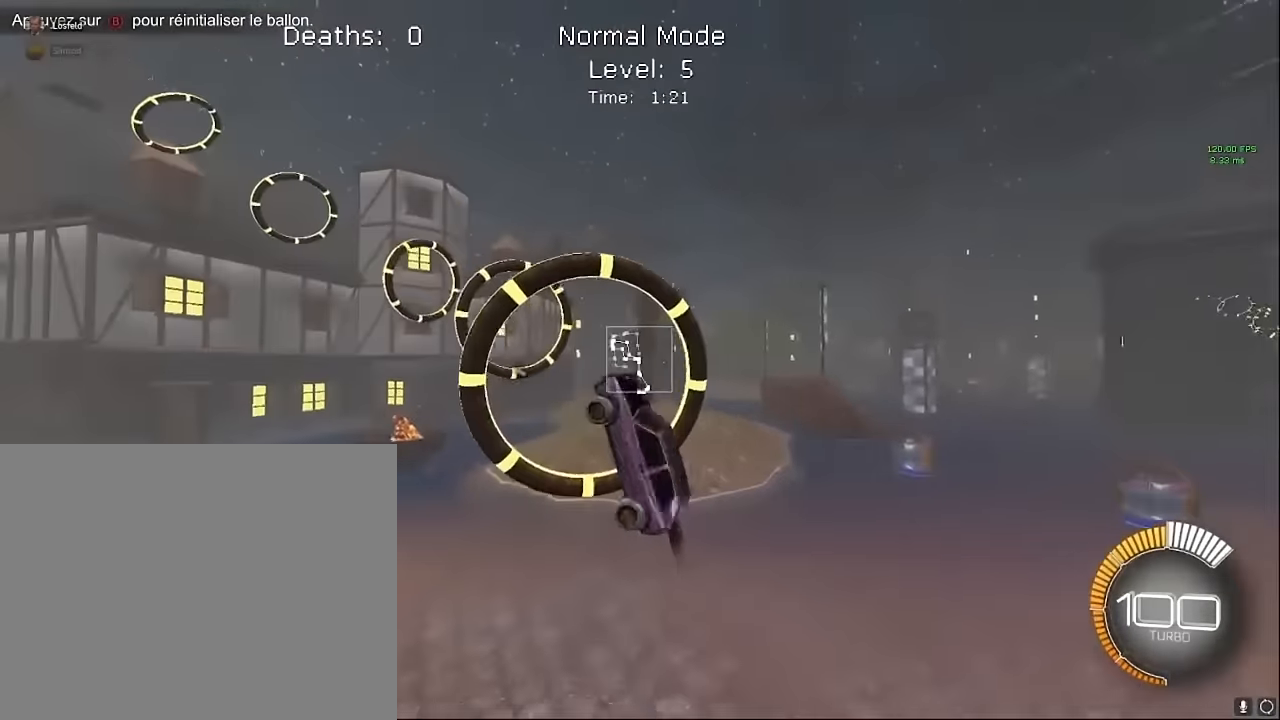
{"buttons": ["X", "L1", "R2"], "left_stick": "up", "events": [[125, "left_stick", "down-left"], [458, "left_stick", "up"]]}
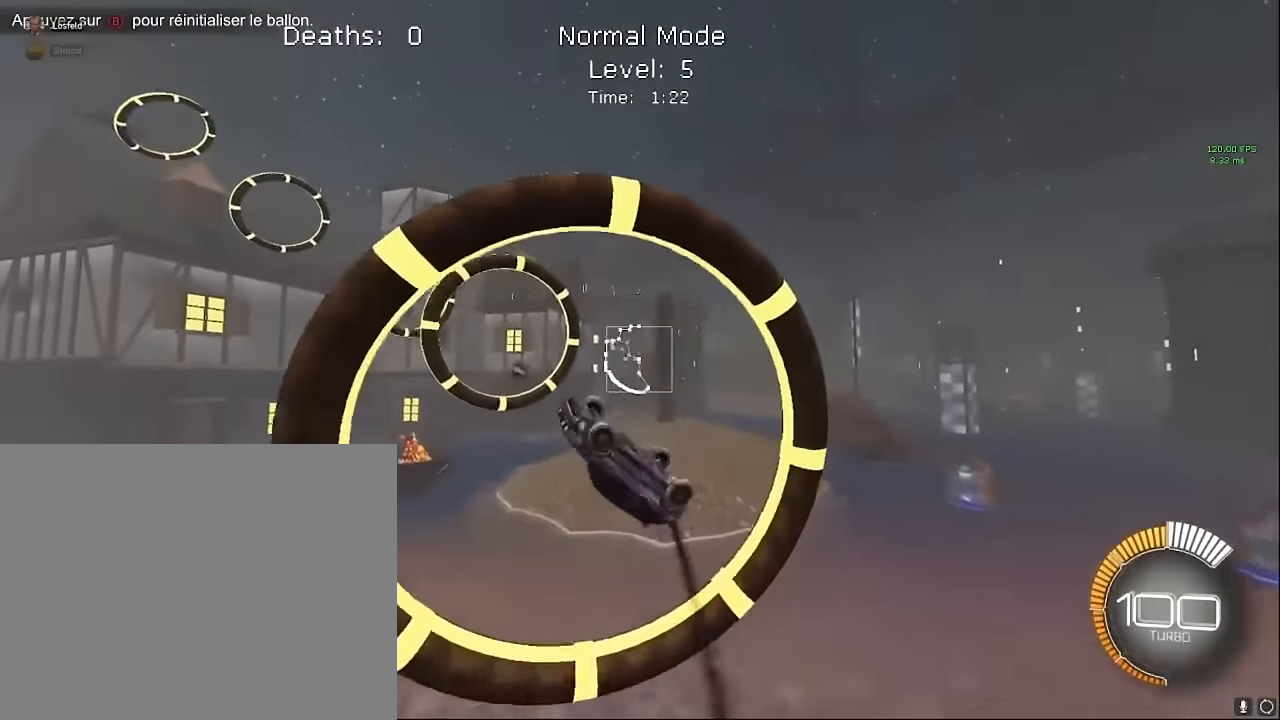
{"buttons": ["X", "L1", "R2"], "left_stick": "up", "events": [[83, "left_stick", "right"], [167, "left_stick", "down-right"], [375, "left_stick", "down-left"], [500, "left_stick", "up"]]}
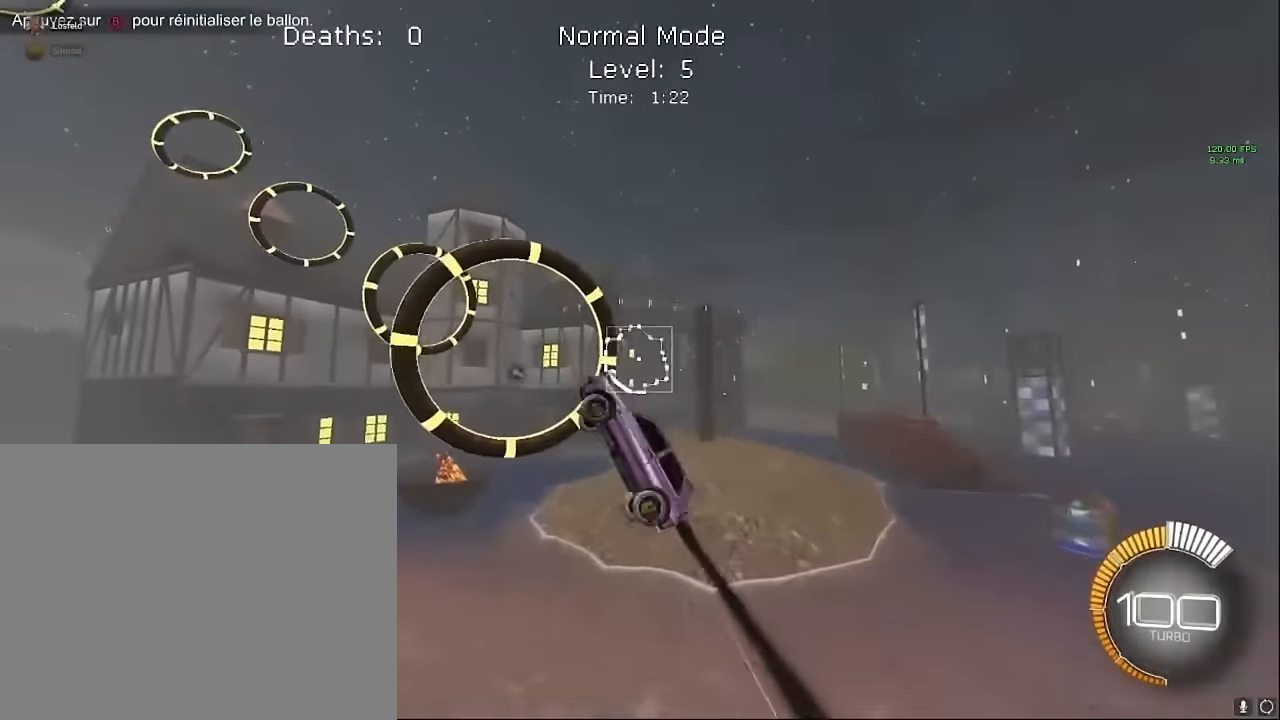
{"buttons": ["X", "L1", "R2"], "left_stick": "down", "events": [[208, "left_stick", "right"], [333, "left_stick", "down-right"], [458, "left_stick", "down"]]}
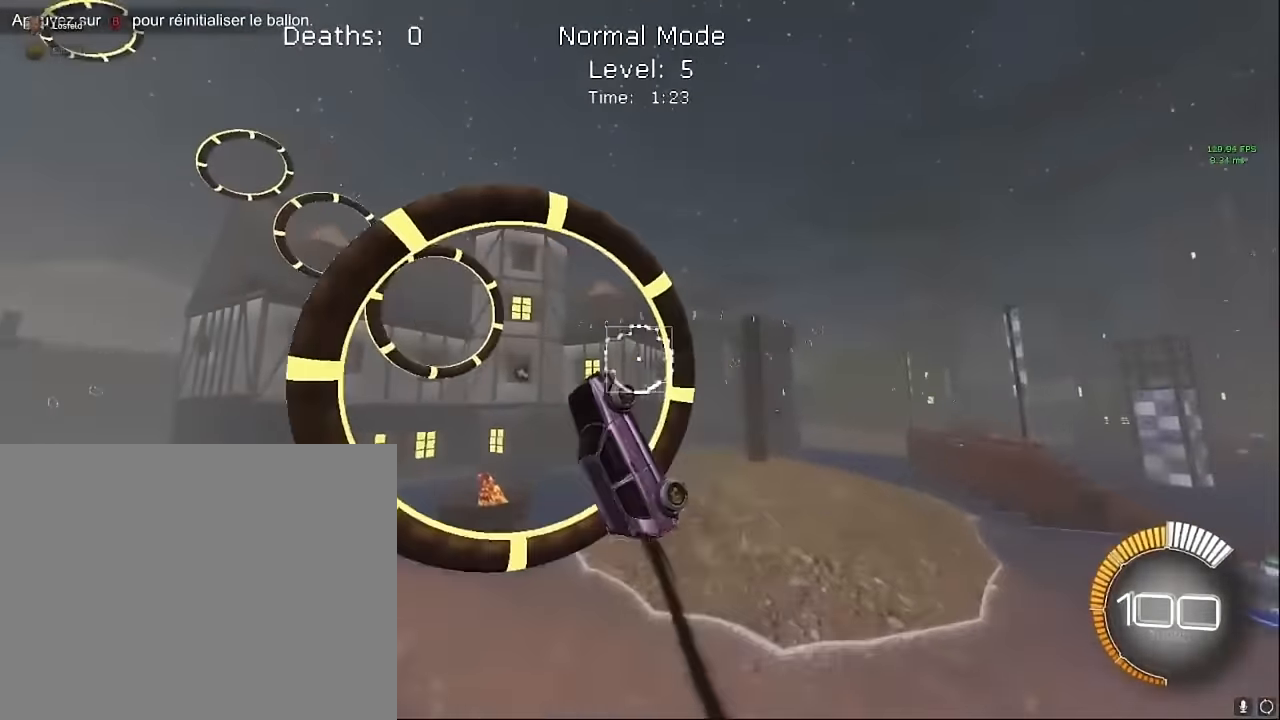
{"buttons": ["X", "L1", "R2"], "left_stick": "right", "events": [[125, "left_stick", "left"], [208, "left_stick", "up"], [417, "left_stick", "right"]]}
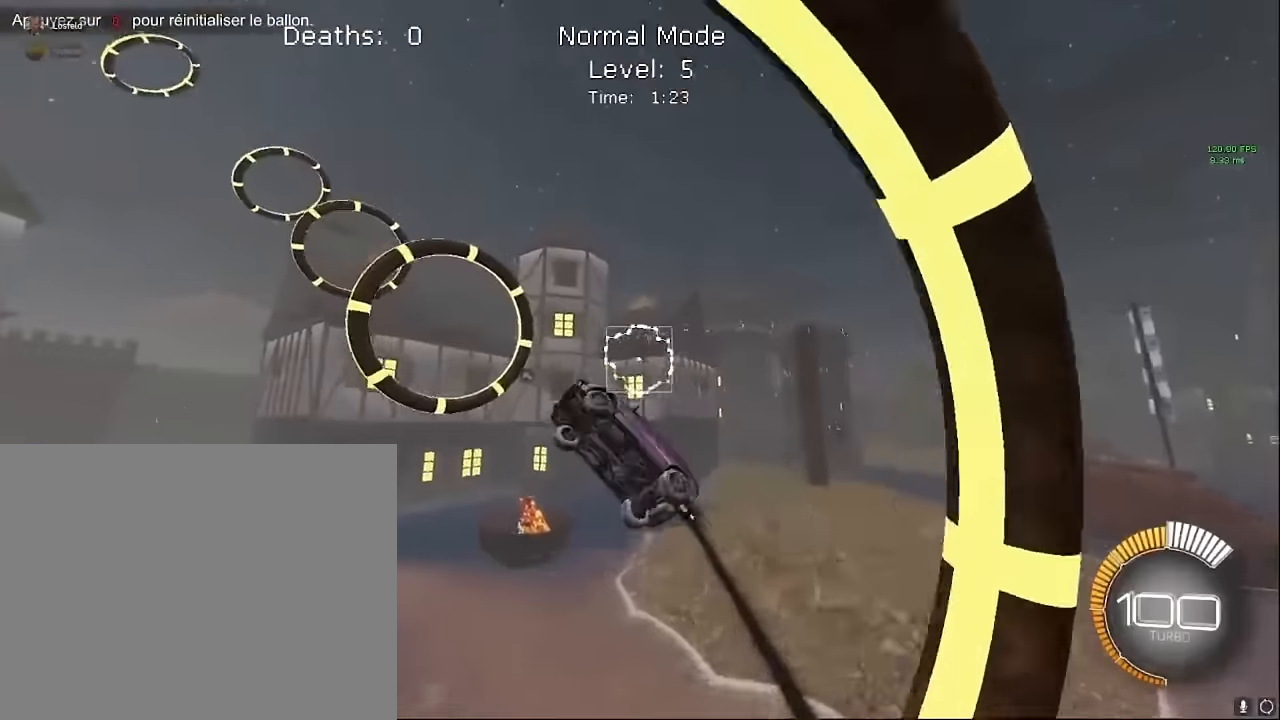
{"buttons": ["X", "L1", "R2"], "left_stick": "up", "events": [[83, "left_stick", "down"], [375, "left_stick", "left"], [500, "left_stick", "up"]]}
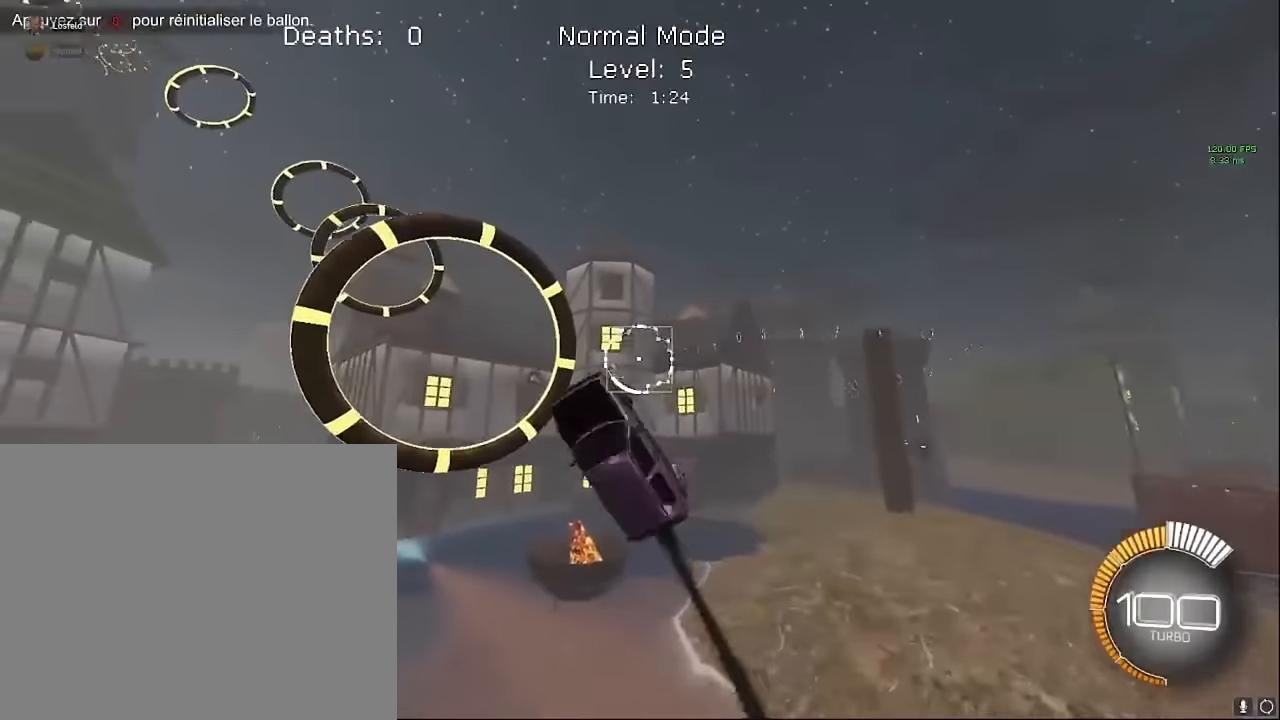
{"buttons": ["X", "L1", "R2"], "left_stick": "left", "events": [[167, "left_stick", "right"], [333, "left_stick", "down"], [500, "left_stick", "left"]]}
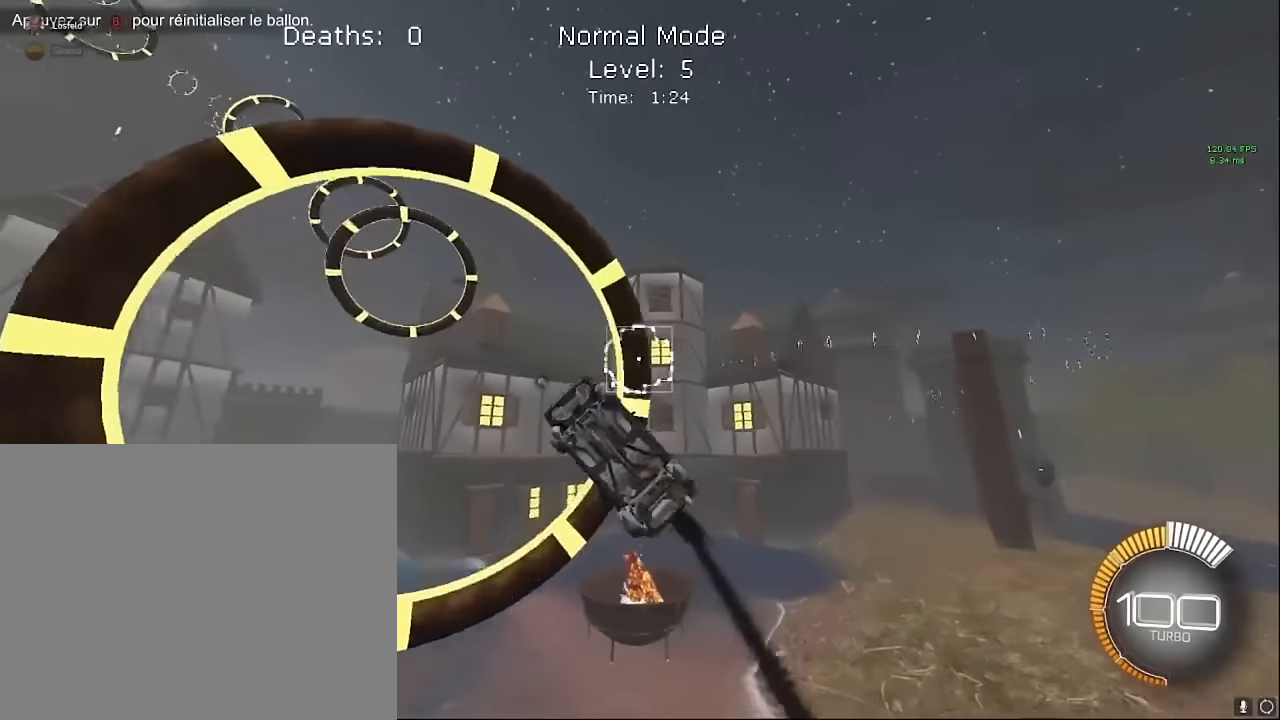
{"buttons": ["X", "L1", "R2"], "left_stick": "down-right", "events": [[42, "left_stick", "up-left"], [333, "left_stick", "right"], [458, "left_stick", "down-right"]]}
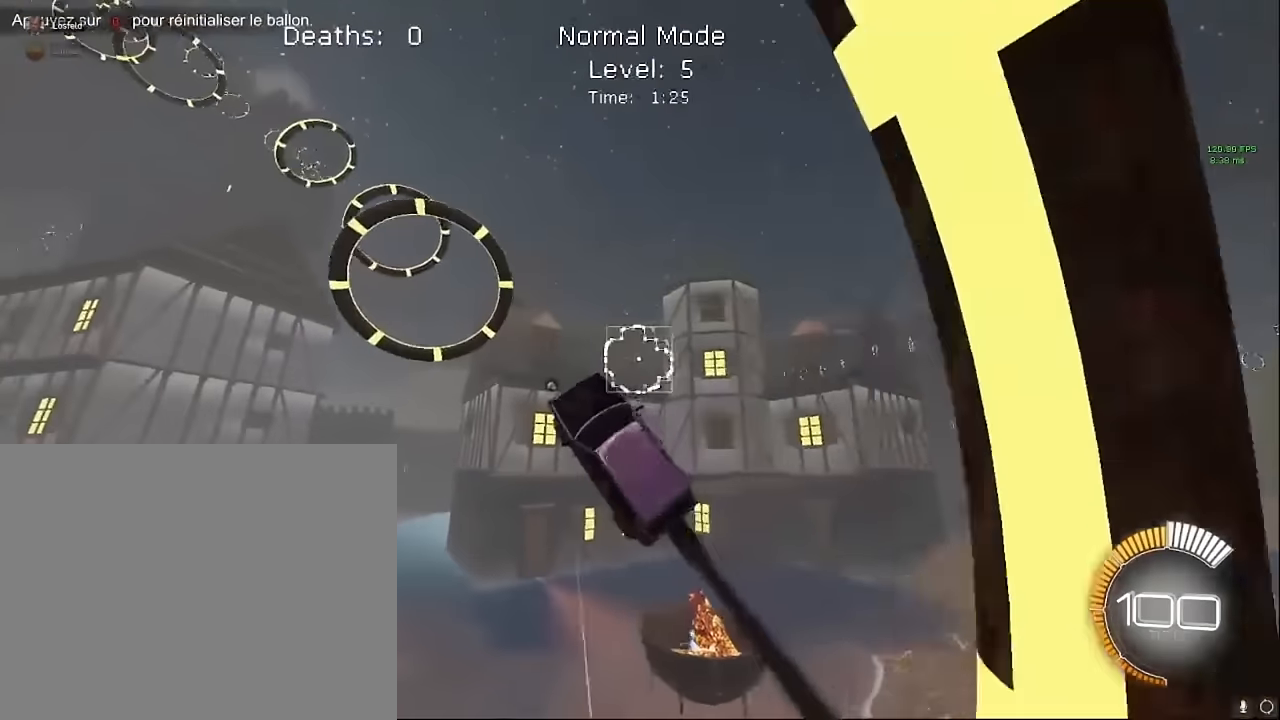
{"buttons": ["X", "L1", "R2"], "left_stick": "right", "events": [[125, "left_stick", "down-left"], [250, "left_stick", "up"], [500, "left_stick", "right"]]}
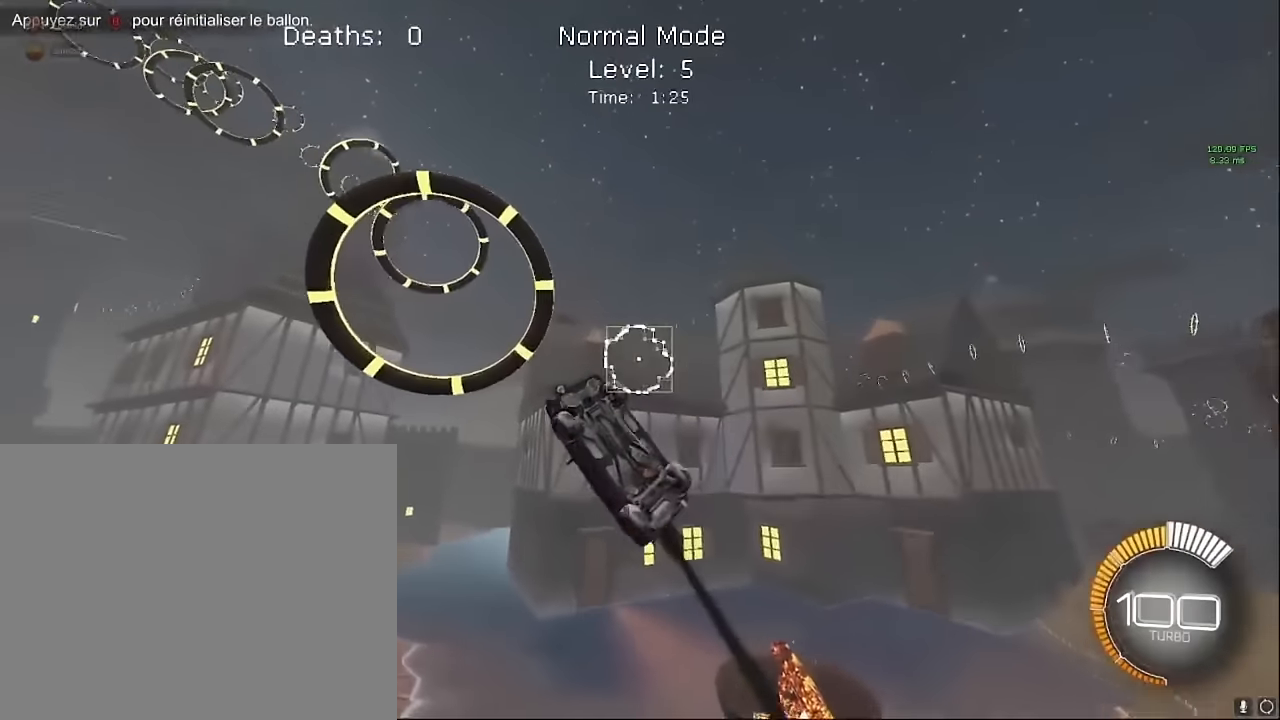
{"buttons": ["X", "L1", "R2"], "left_stick": "down-left", "events": [[208, "left_stick", "down"], [458, "left_stick", "down-left"]]}
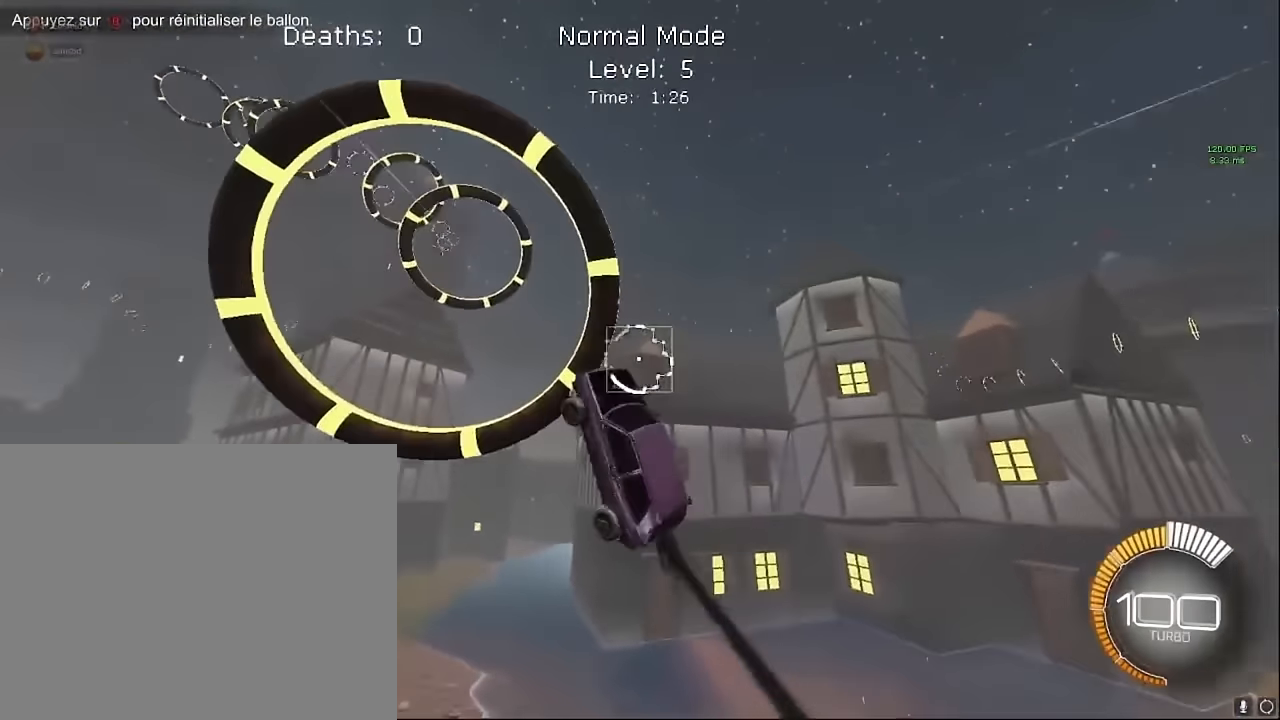
{"buttons": ["X", "L1", "R2"], "left_stick": "right", "events": [[42, "left_stick", "left"], [125, "left_stick", "up"], [417, "left_stick", "right"]]}
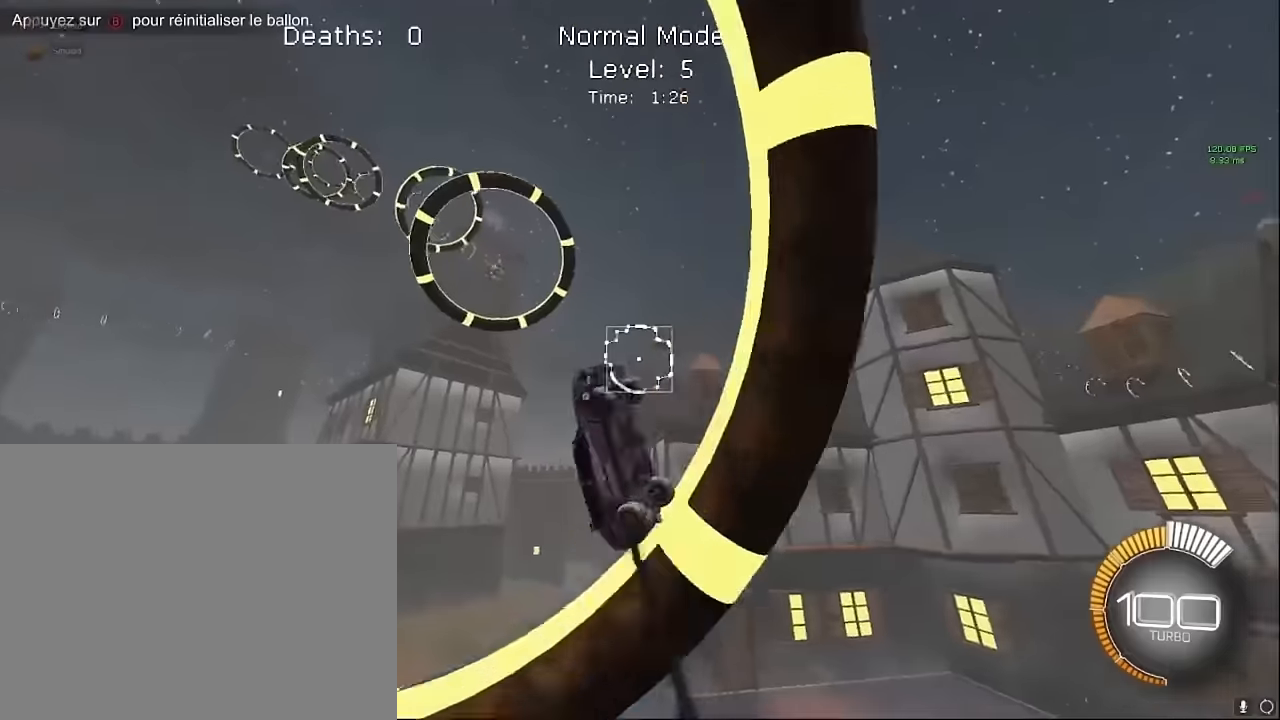
{"buttons": ["X", "L1", "R2"], "left_stick": "right", "events": [[42, "left_stick", "down"], [250, "left_stick", "up-left"], [500, "left_stick", "right"]]}
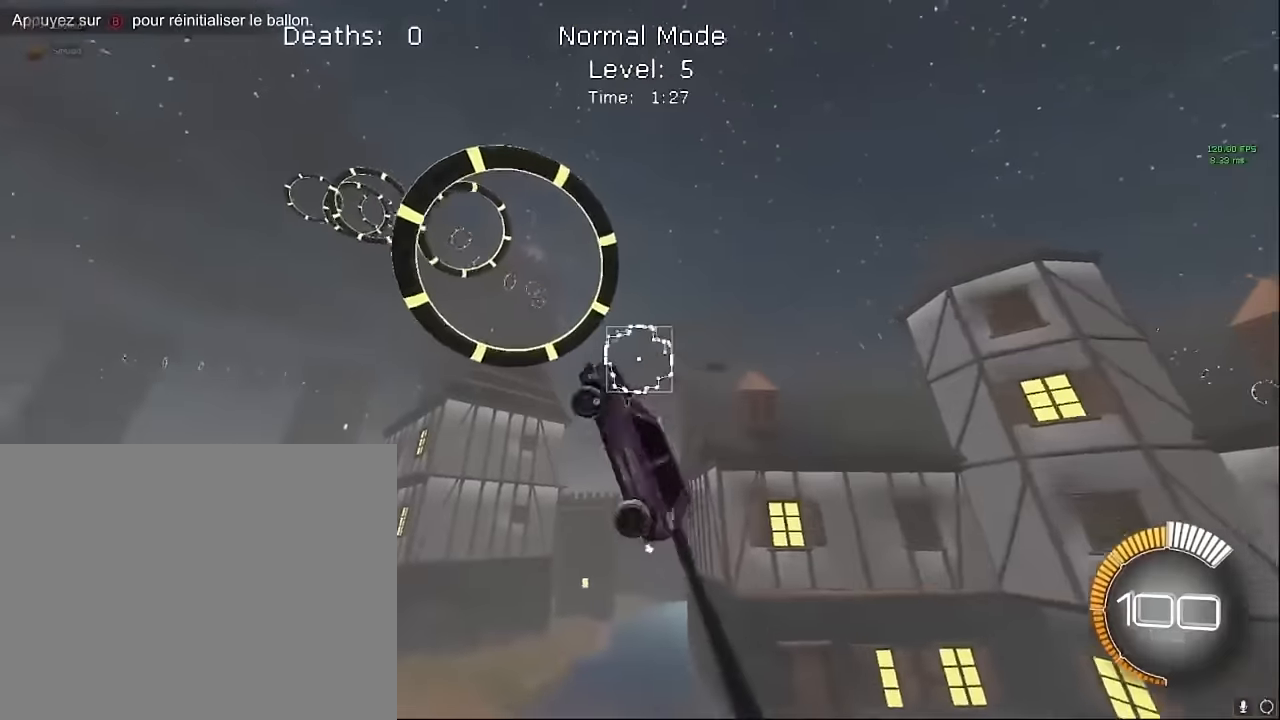
{"buttons": ["X", "L1", "R2"], "left_stick": "up", "events": [[125, "left_stick", "down-right"], [250, "left_stick", "down"], [375, "left_stick", "center"], [500, "left_stick", "up"]]}
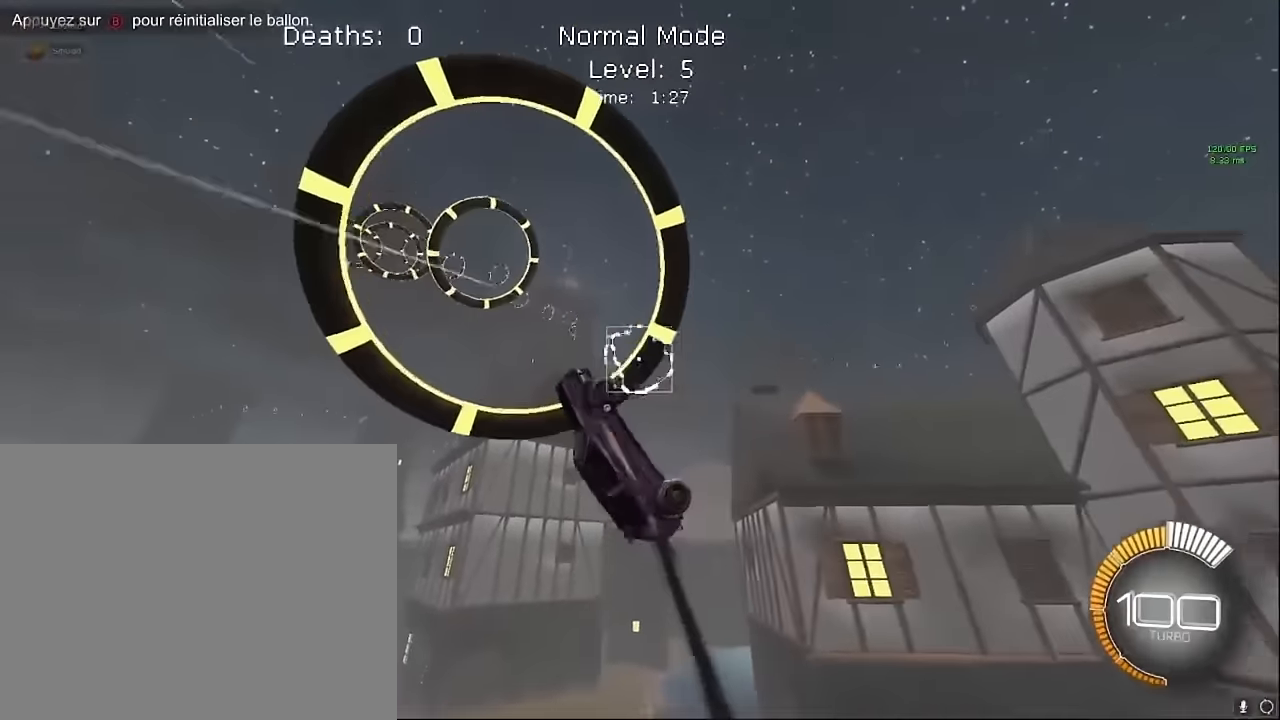
{"buttons": ["X", "L1", "R2"], "left_stick": "center", "events": [[208, "left_stick", "right"], [375, "left_stick", "down"], [500, "left_stick", "center"]]}
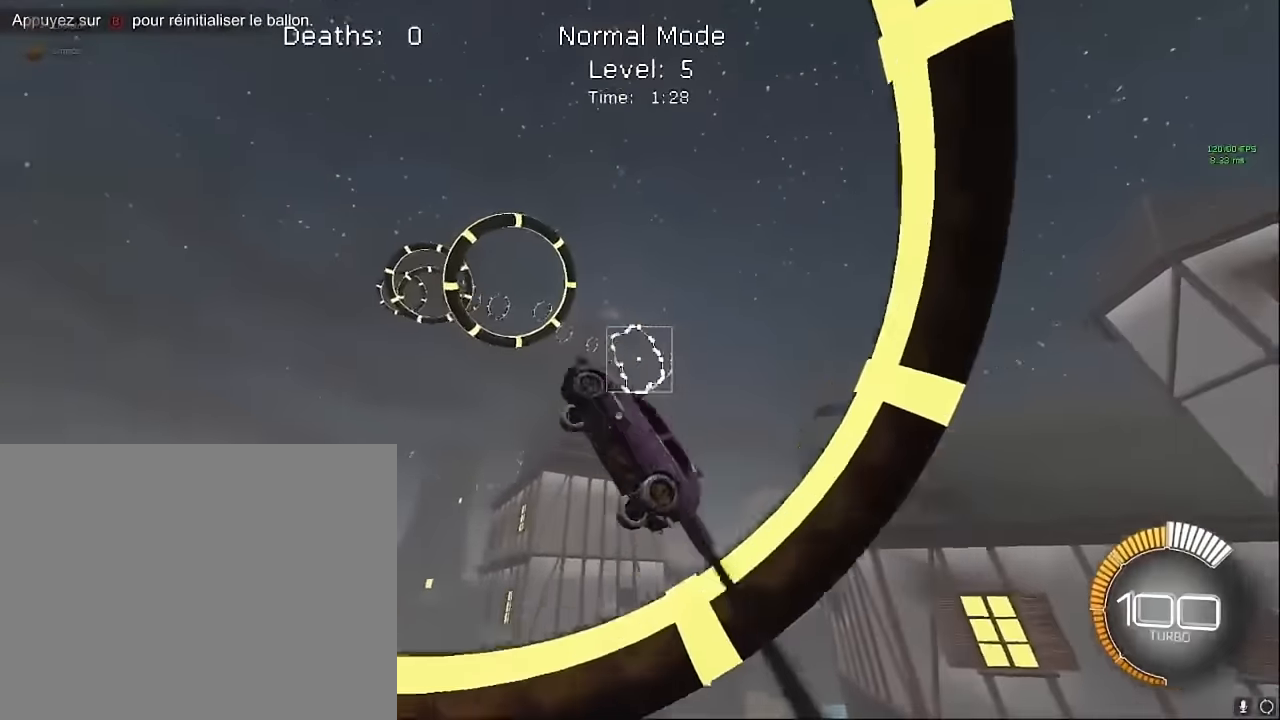
{"buttons": ["X", "L1", "R2"], "left_stick": "right", "events": [[42, "left_stick", "up-left"], [125, "left_stick", "up"], [333, "left_stick", "right"]]}
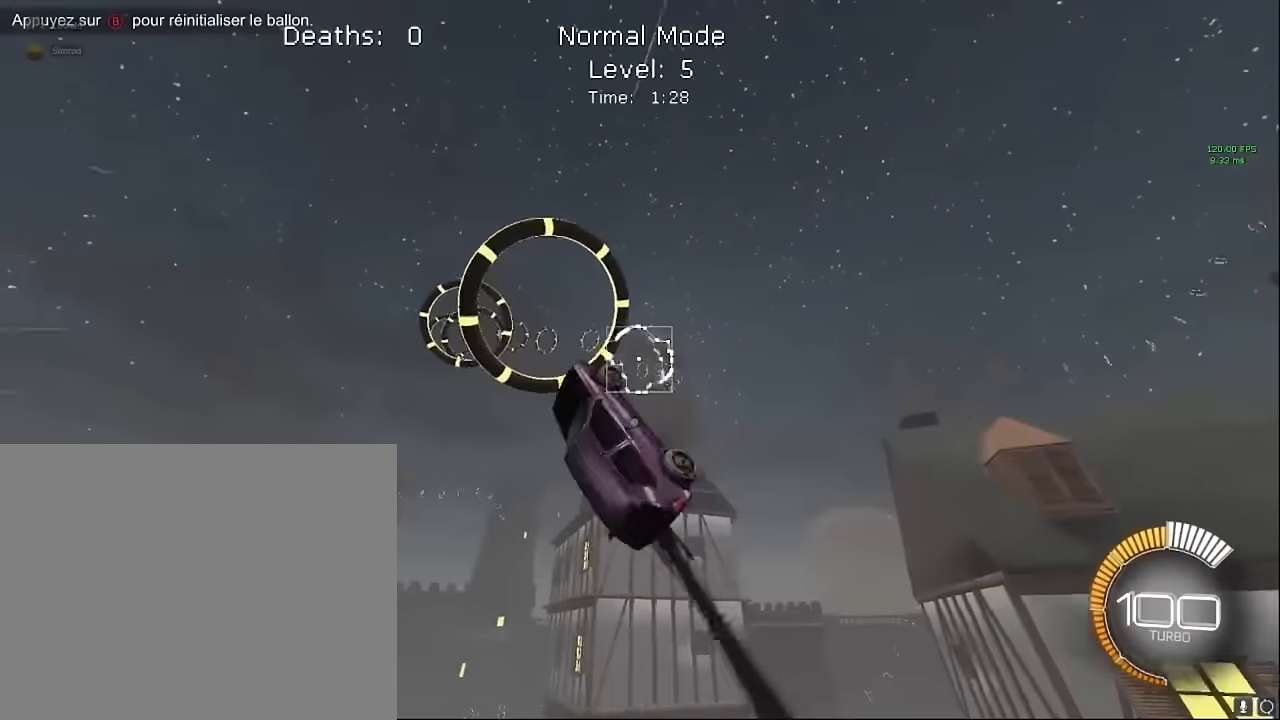
{"buttons": ["X", "L1", "R2"], "left_stick": "right", "events": [[83, "left_stick", "down"], [208, "left_stick", "left"], [333, "left_stick", "up"], [458, "left_stick", "right"]]}
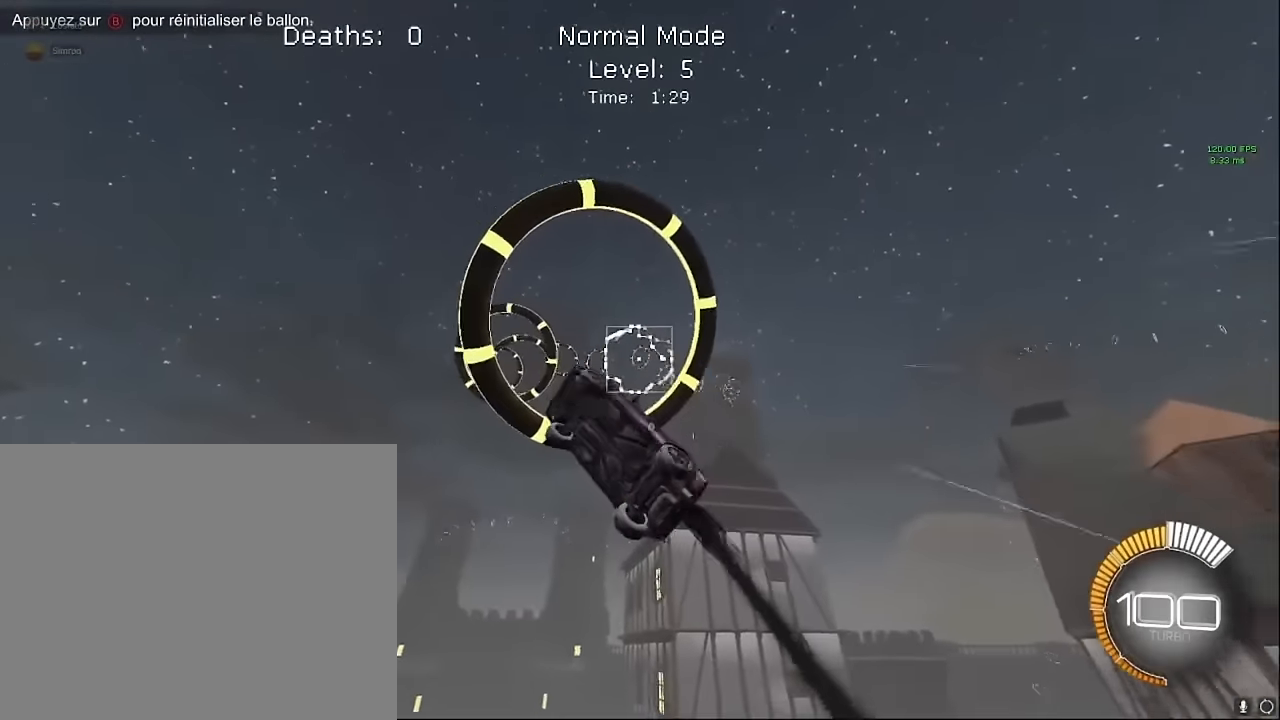
{"buttons": ["X", "L1", "R2"], "left_stick": "down", "events": [[500, "left_stick", "down"]]}